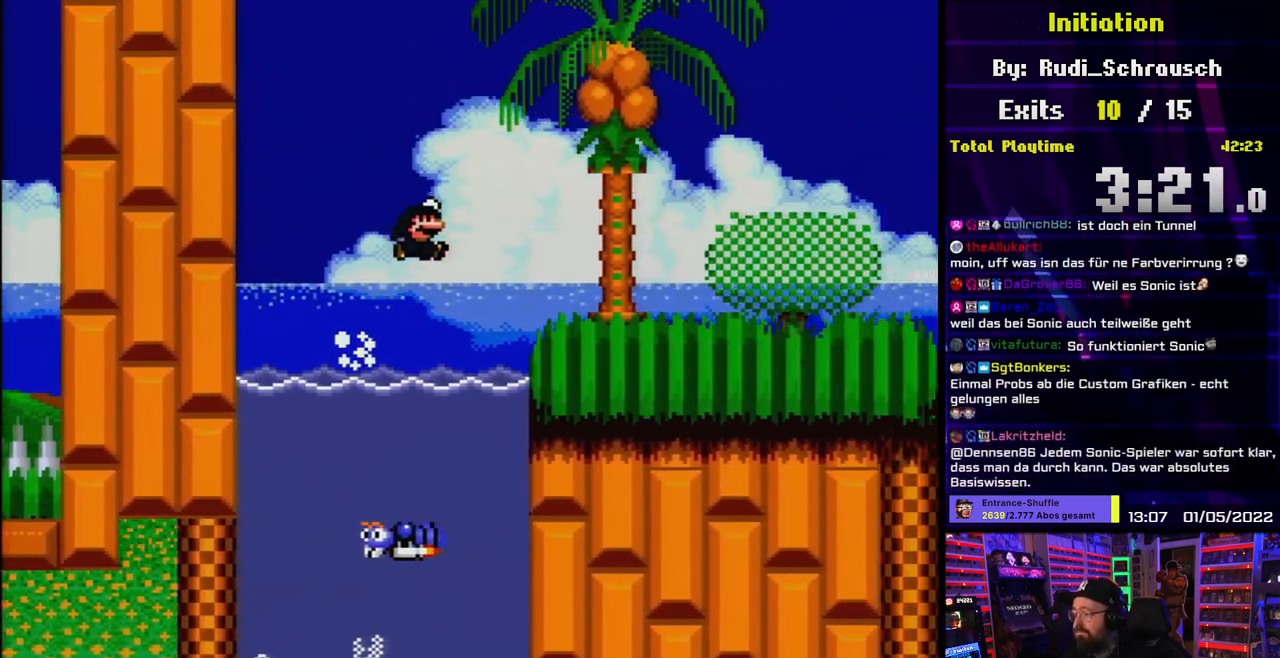
Gameplay with a controller (Nintendo layout); each line is a JSON object with the inputs held at the frame after it. "events" lists button and stick changes between this image and that frame as [ms after this image, input, new state], when the widget could be followed in between. Not read: L3 R3.
{"buttons": ["Y", "L1", "DPAD_LEFT"], "events": [[100, "B", "up"], [183, "DPAD_UP", "up"], [483, "DPAD_LEFT", "down"], [483, "DPAD_RIGHT", "up"], [500, "L1", "down"]]}
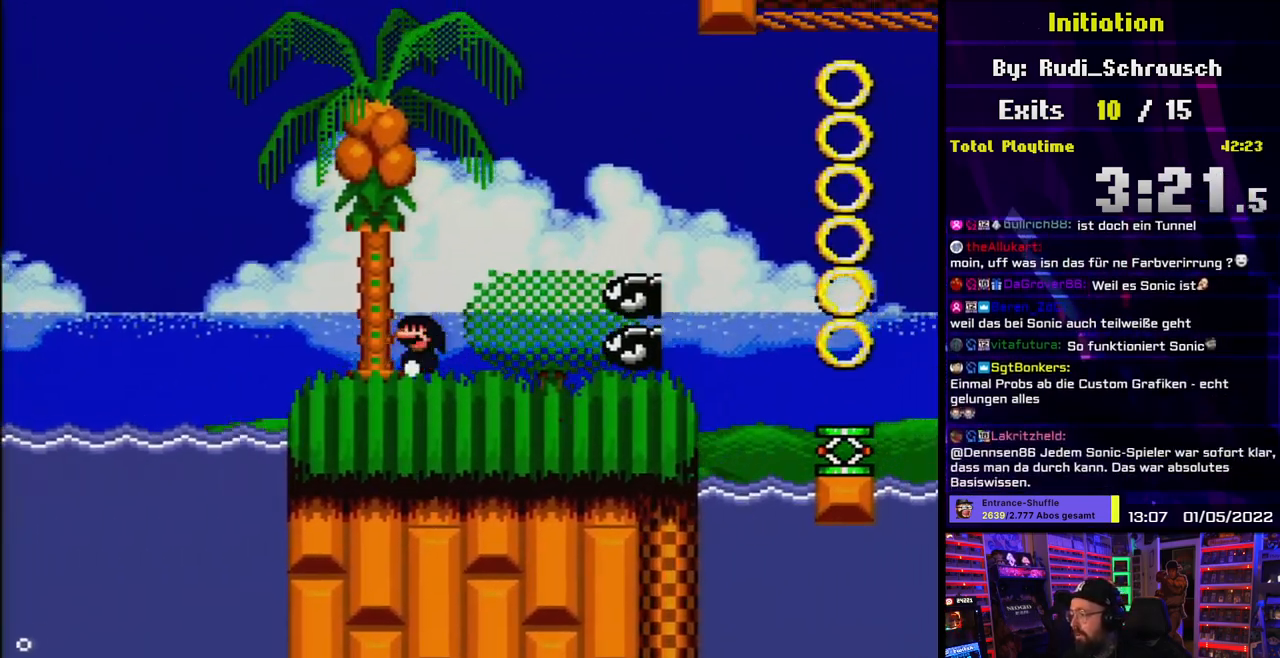
{"buttons": ["Y", "DPAD_UP", "DPAD_RIGHT"], "events": [[17, "B", "down"], [117, "DPAD_LEFT", "up"], [117, "DPAD_UP", "down"], [133, "DPAD_RIGHT", "down"], [133, "DPAD_UP", "up"], [133, "L1", "up"], [150, "B", "up"], [200, "B", "down"], [333, "B", "up"], [500, "DPAD_UP", "down"]]}
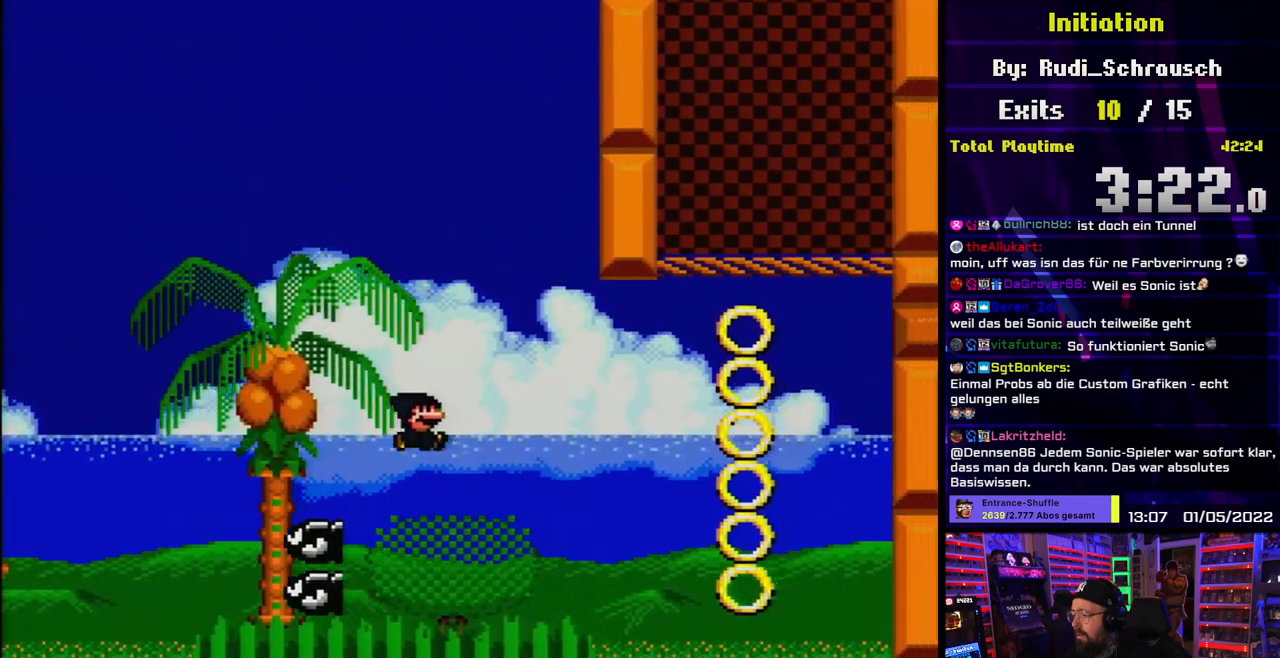
{"buttons": ["Y", "DPAD_RIGHT"], "events": [[17, "DPAD_RIGHT", "up"], [33, "DPAD_LEFT", "down"], [33, "DPAD_UP", "up"], [100, "DPAD_LEFT", "up"], [100, "DPAD_RIGHT", "down"], [200, "DPAD_LEFT", "down"], [200, "DPAD_RIGHT", "up"], [217, "DPAD_LEFT", "up"], [217, "DPAD_RIGHT", "down"], [283, "B", "down"], [350, "B", "up"]]}
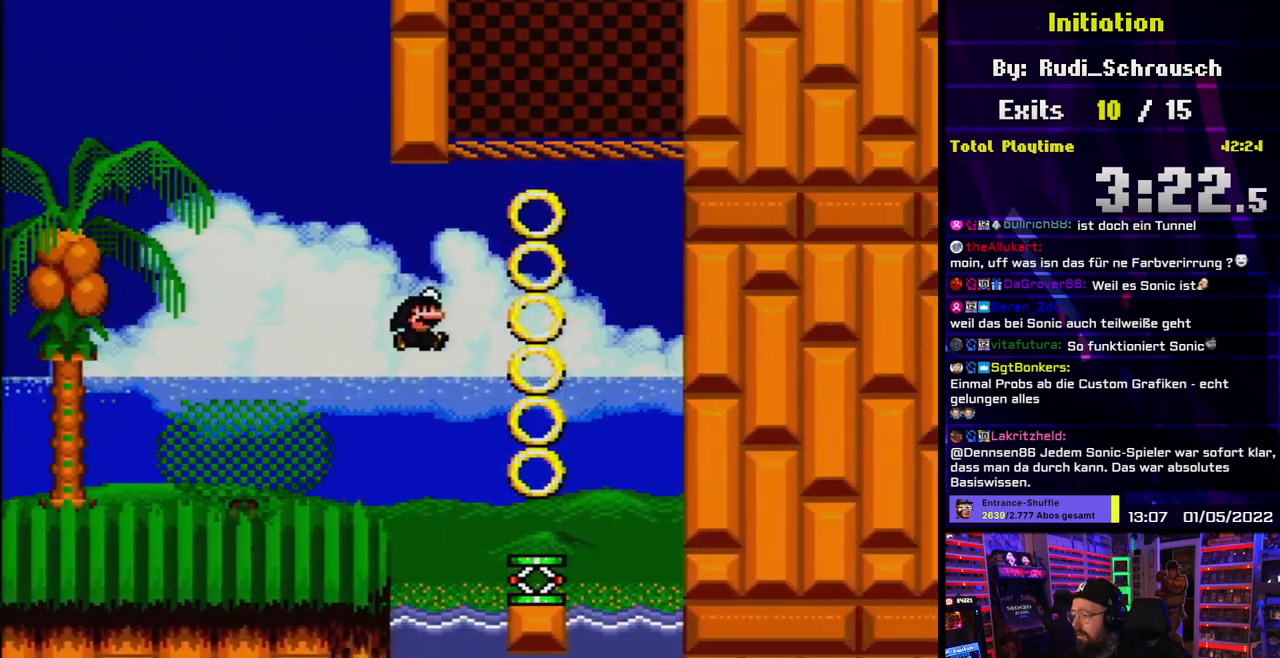
{"buttons": ["B", "Y"], "events": [[200, "DPAD_LEFT", "down"], [200, "DPAD_RIGHT", "up"], [350, "DPAD_LEFT", "up"], [417, "B", "down"]]}
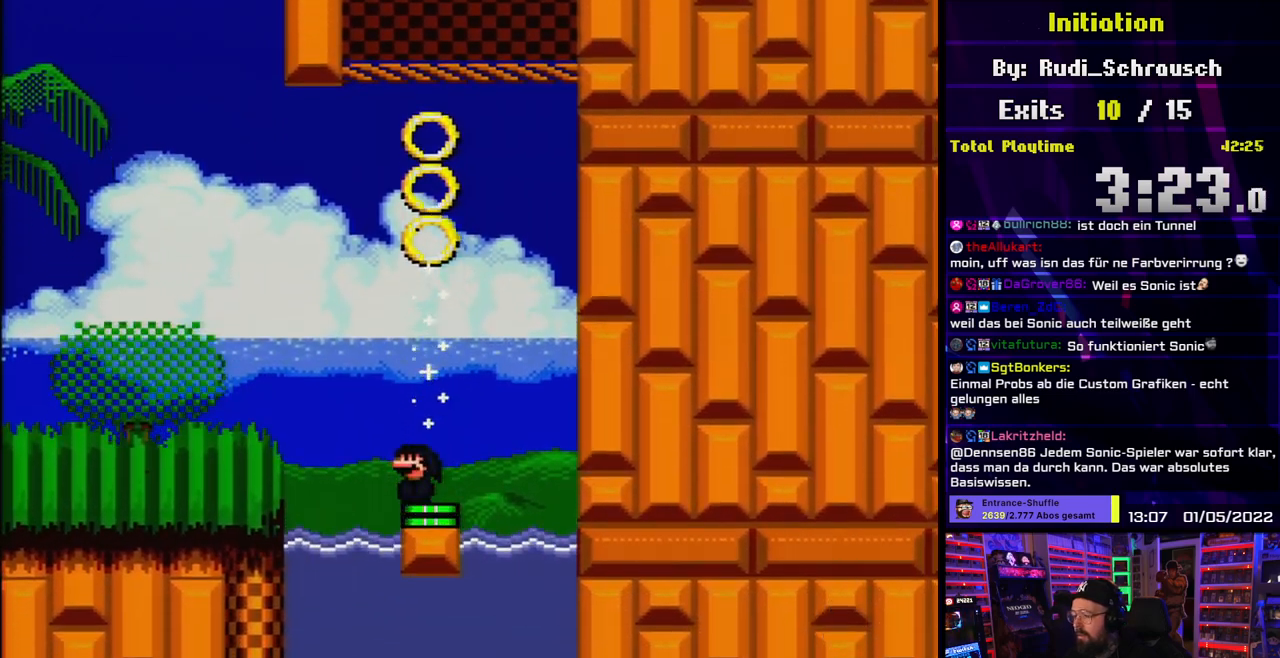
{"buttons": ["B", "Y"], "events": []}
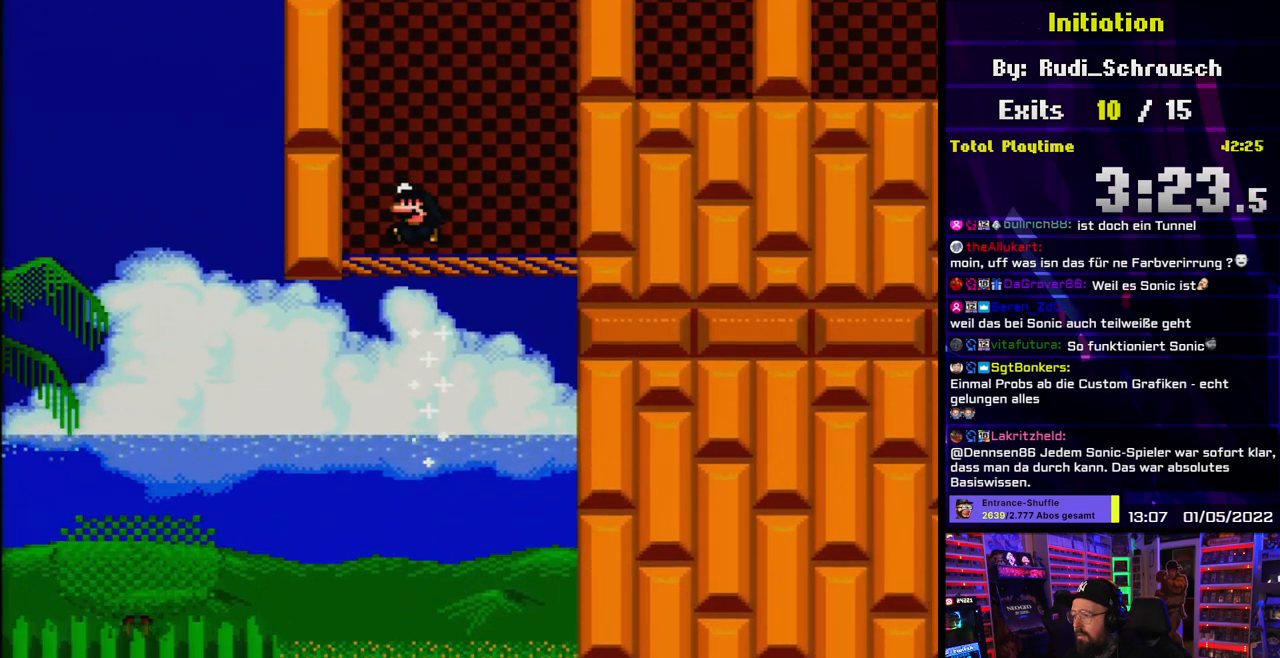
{"buttons": ["B", "Y"], "events": []}
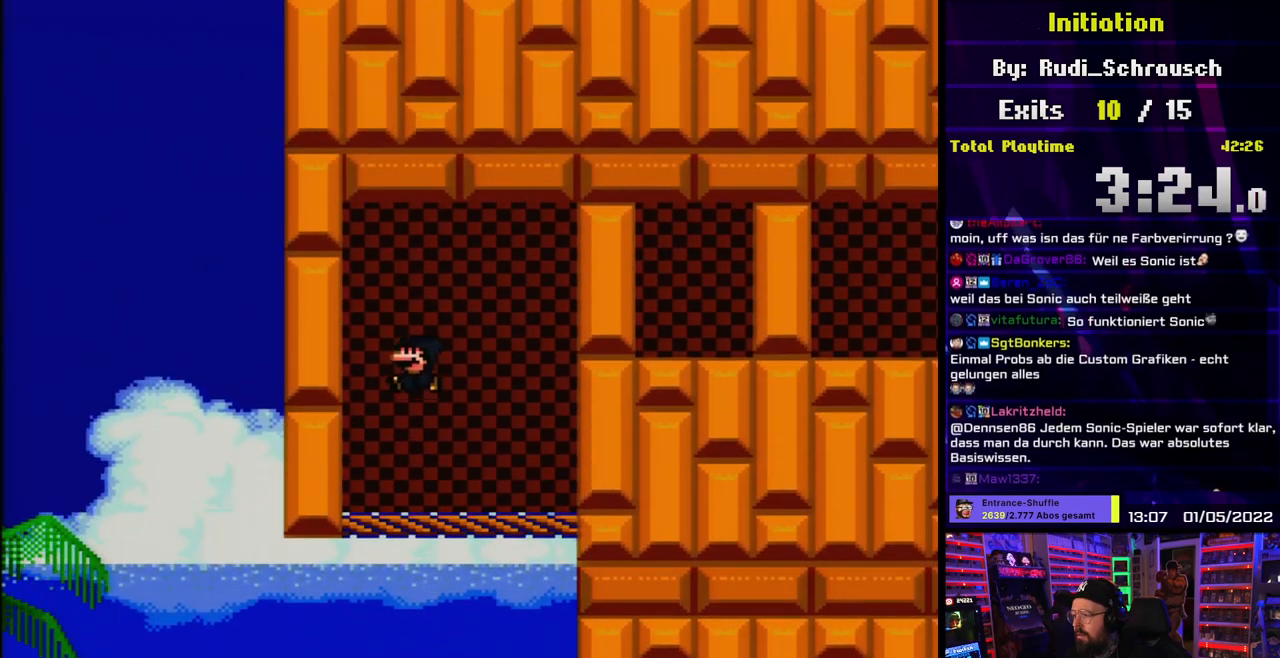
{"buttons": ["Y", "DPAD_RIGHT"], "events": [[50, "DPAD_RIGHT", "down"], [83, "B", "up"], [267, "B", "down"], [483, "B", "up"]]}
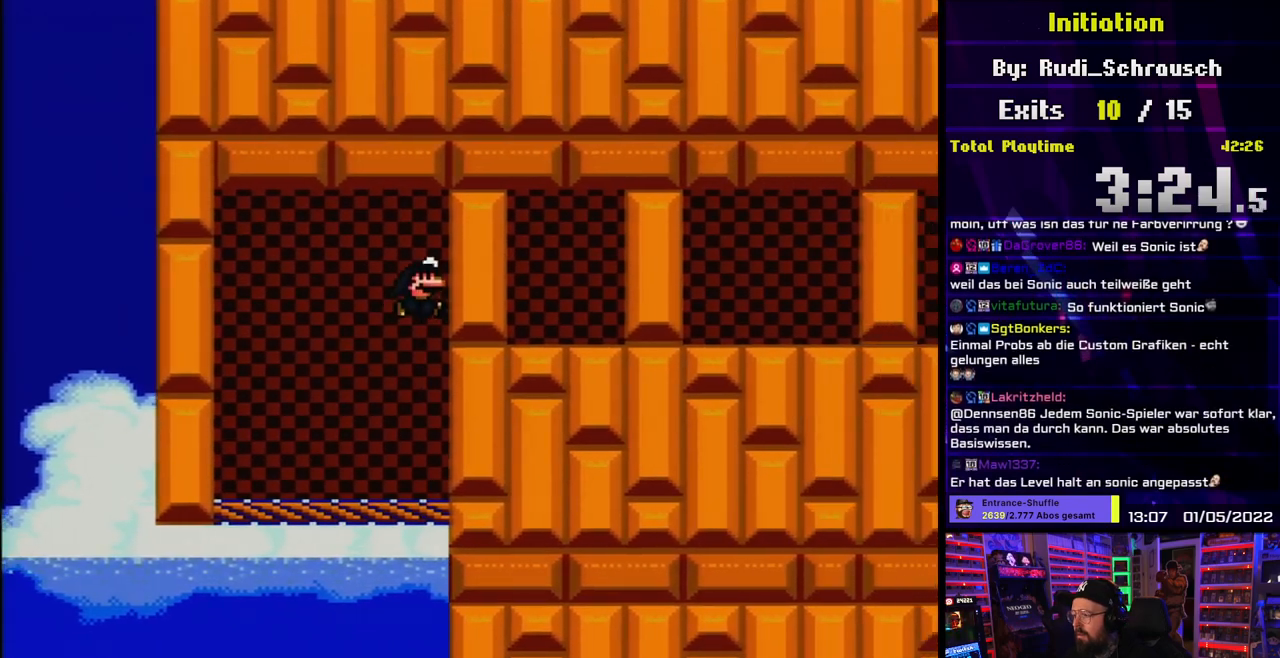
{"buttons": ["Y", "DPAD_RIGHT"], "events": [[450, "Y", "up"], [467, "Y", "down"]]}
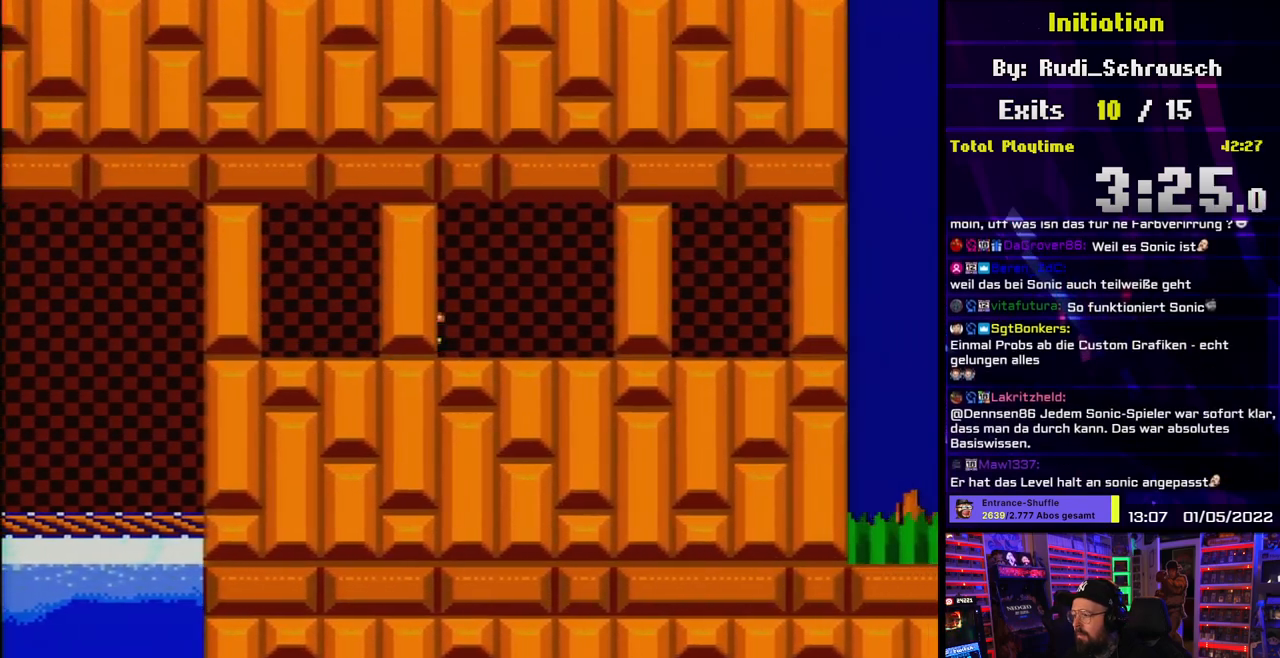
{"buttons": ["Y", "DPAD_RIGHT"], "events": []}
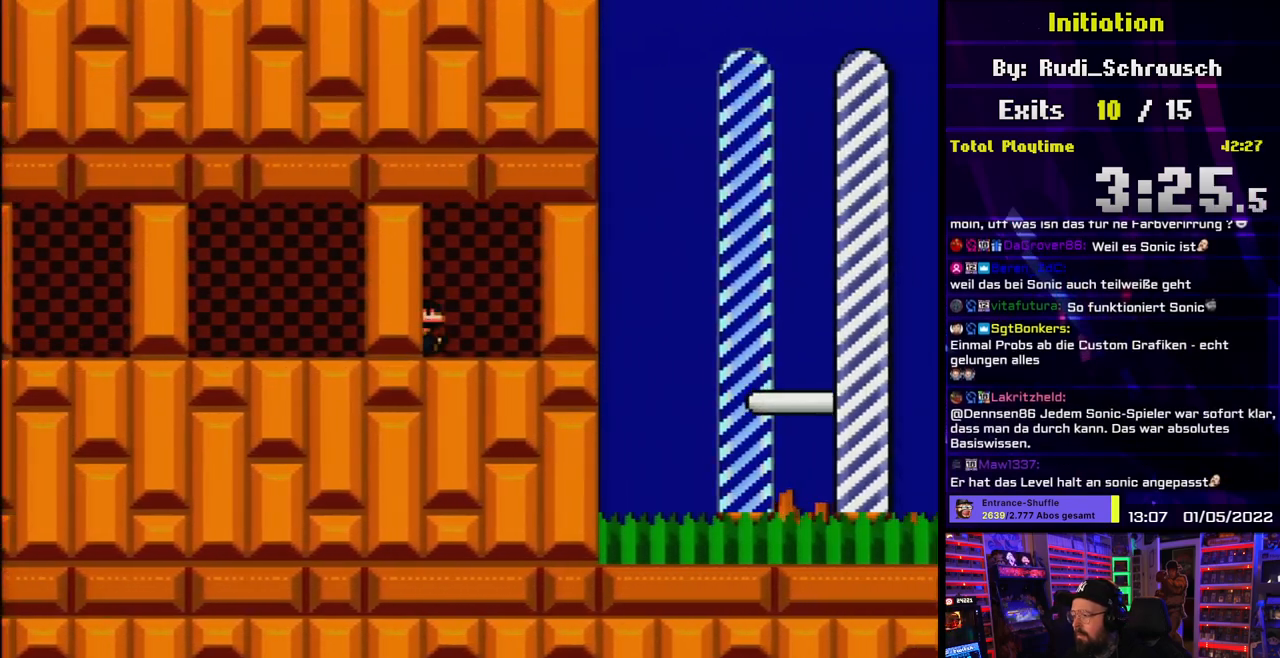
{"buttons": ["B", "Y", "DPAD_RIGHT"], "events": [[350, "B", "down"], [450, "B", "up"], [500, "B", "down"]]}
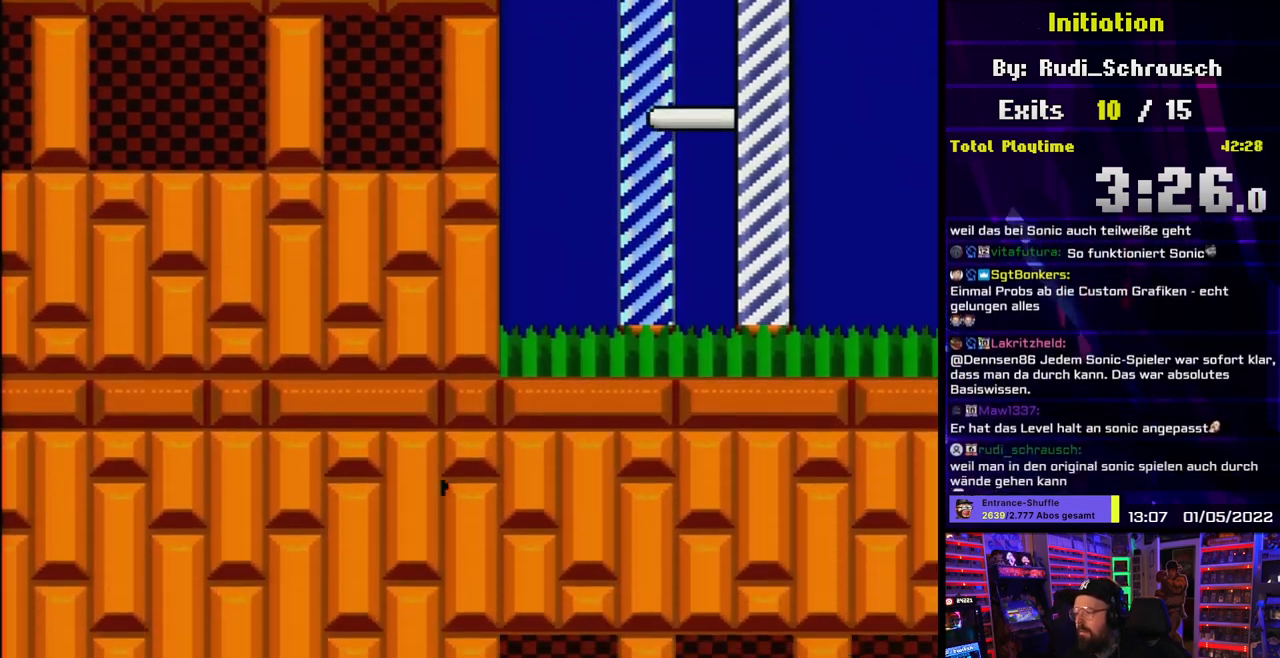
{"buttons": ["Y", "DPAD_RIGHT"], "events": [[417, "B", "up"]]}
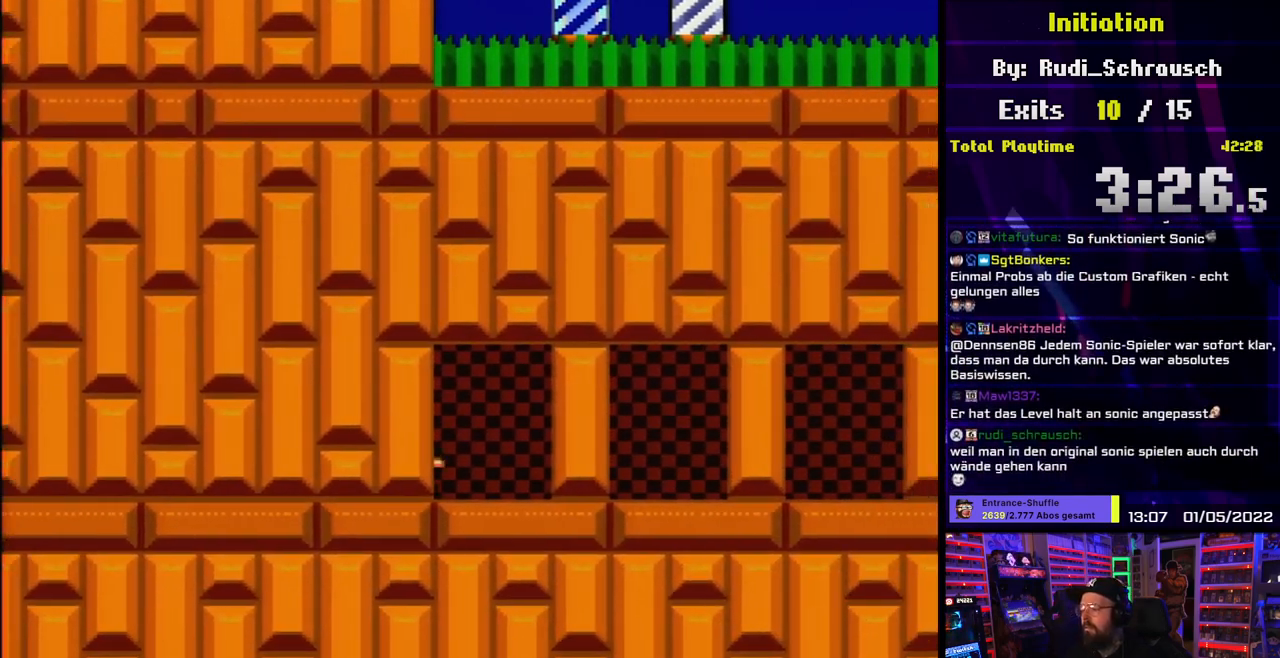
{"buttons": ["Y", "DPAD_RIGHT"], "events": []}
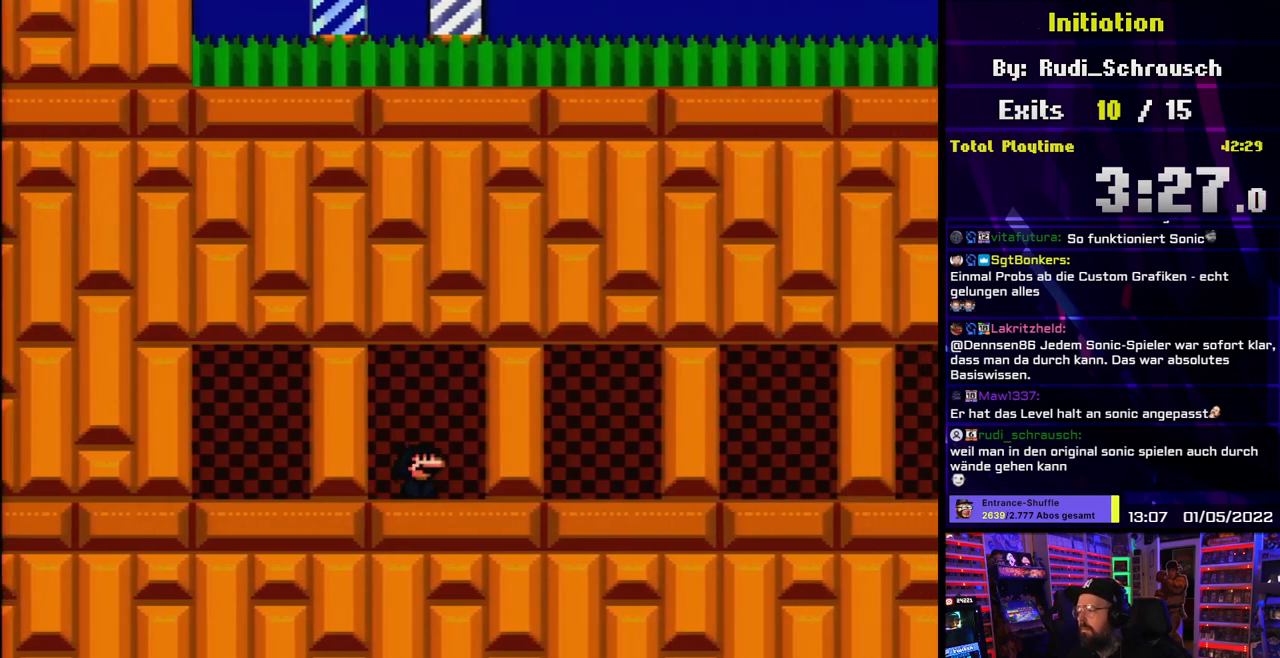
{"buttons": ["Y", "DPAD_RIGHT"], "events": []}
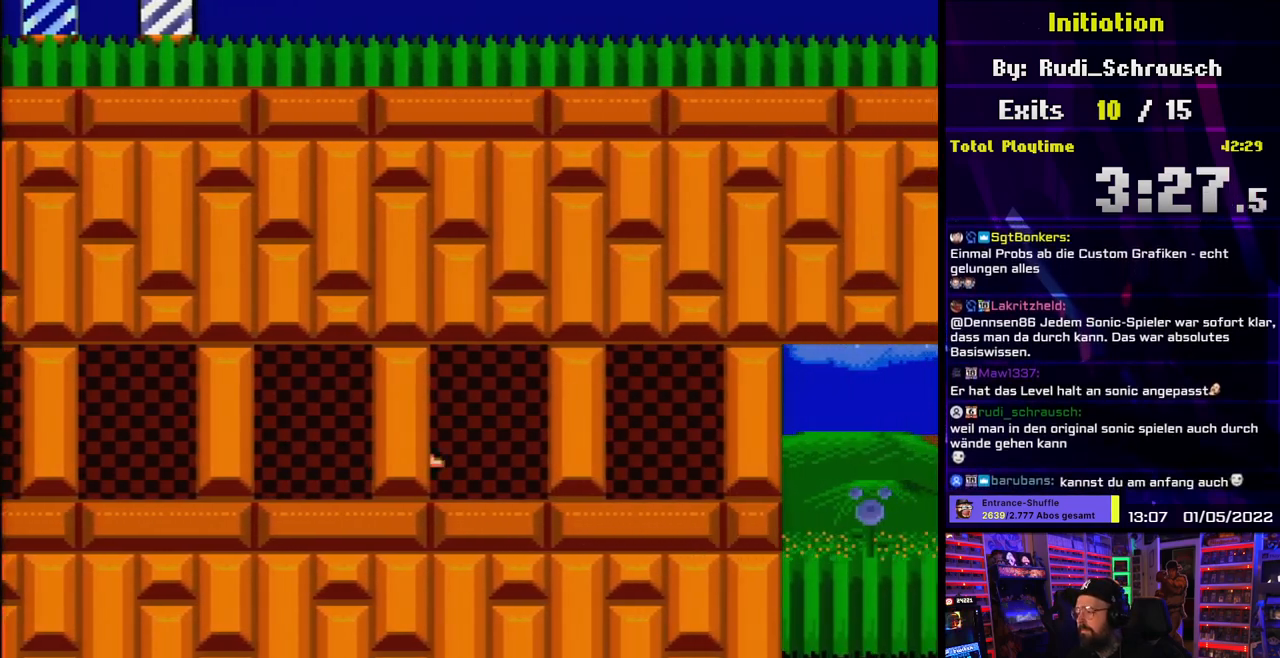
{"buttons": ["Y", "DPAD_RIGHT"], "events": []}
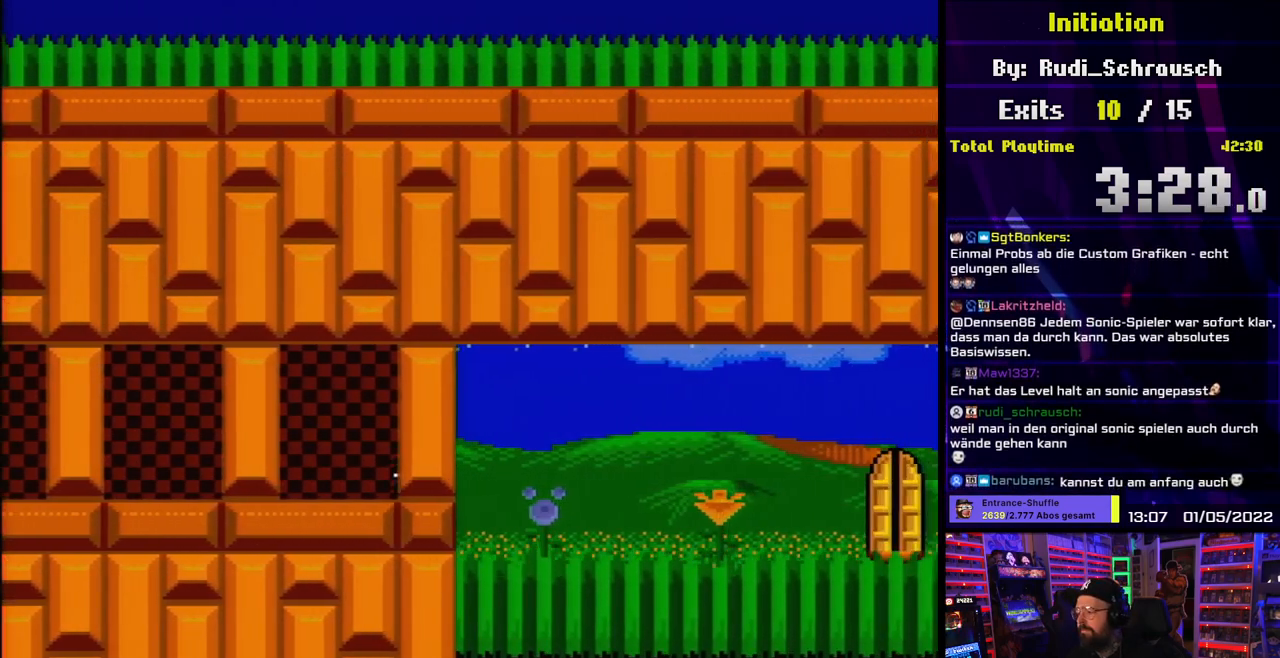
{"buttons": ["Y", "DPAD_RIGHT"], "events": [[267, "DPAD_UP", "down"], [283, "DPAD_RIGHT", "up"], [300, "DPAD_UP", "up"], [317, "DPAD_LEFT", "down"], [333, "DPAD_LEFT", "up"], [367, "DPAD_RIGHT", "down"]]}
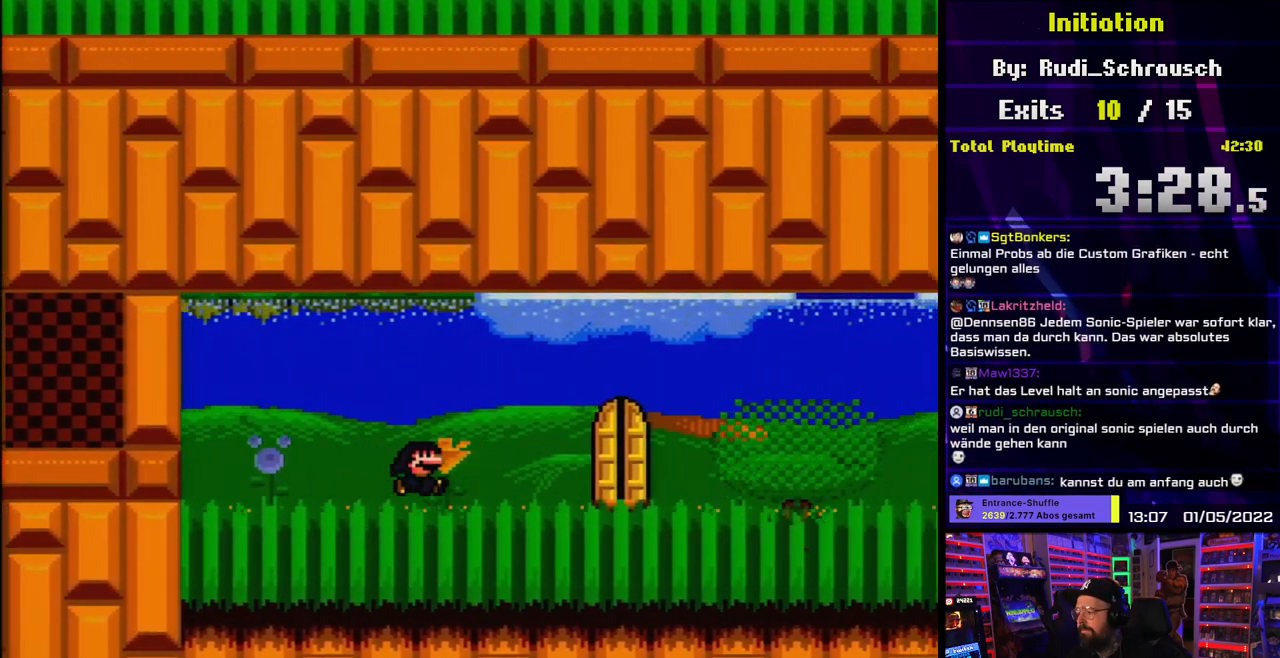
{"buttons": ["Y", "DPAD_UP"], "events": [[300, "DPAD_LEFT", "down"], [300, "DPAD_RIGHT", "up"], [367, "DPAD_UP", "down"], [433, "DPAD_LEFT", "up"]]}
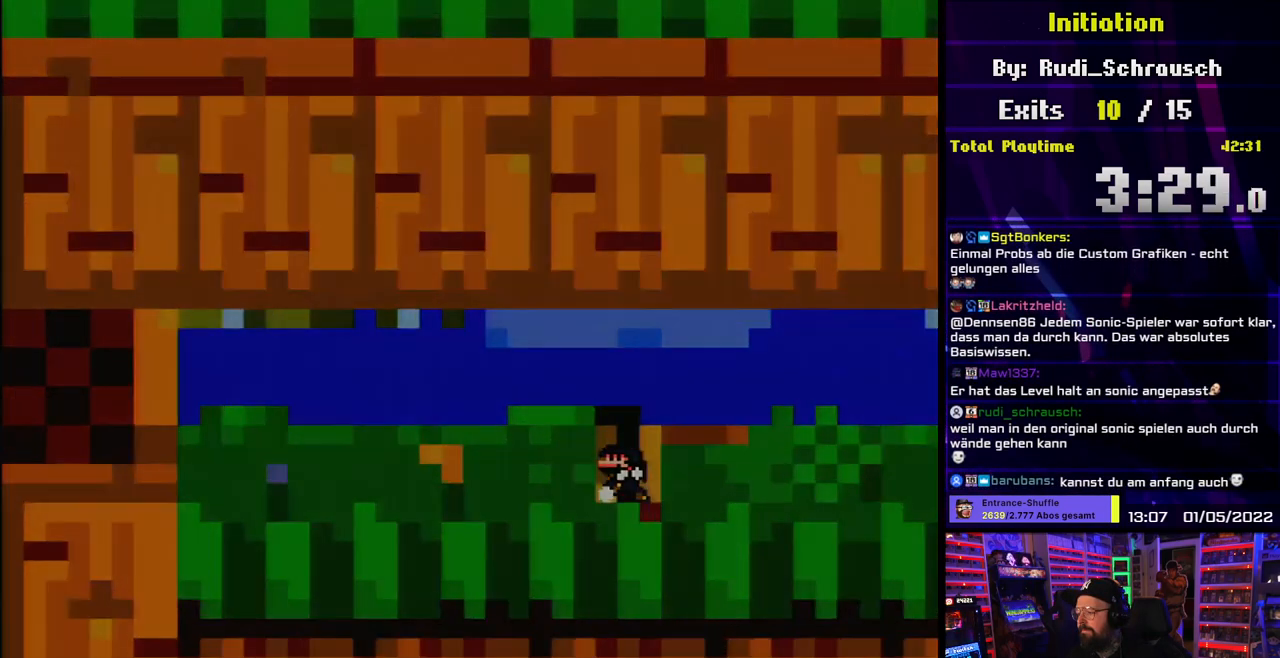
{"buttons": ["Y"], "events": [[50, "DPAD_UP", "up"]]}
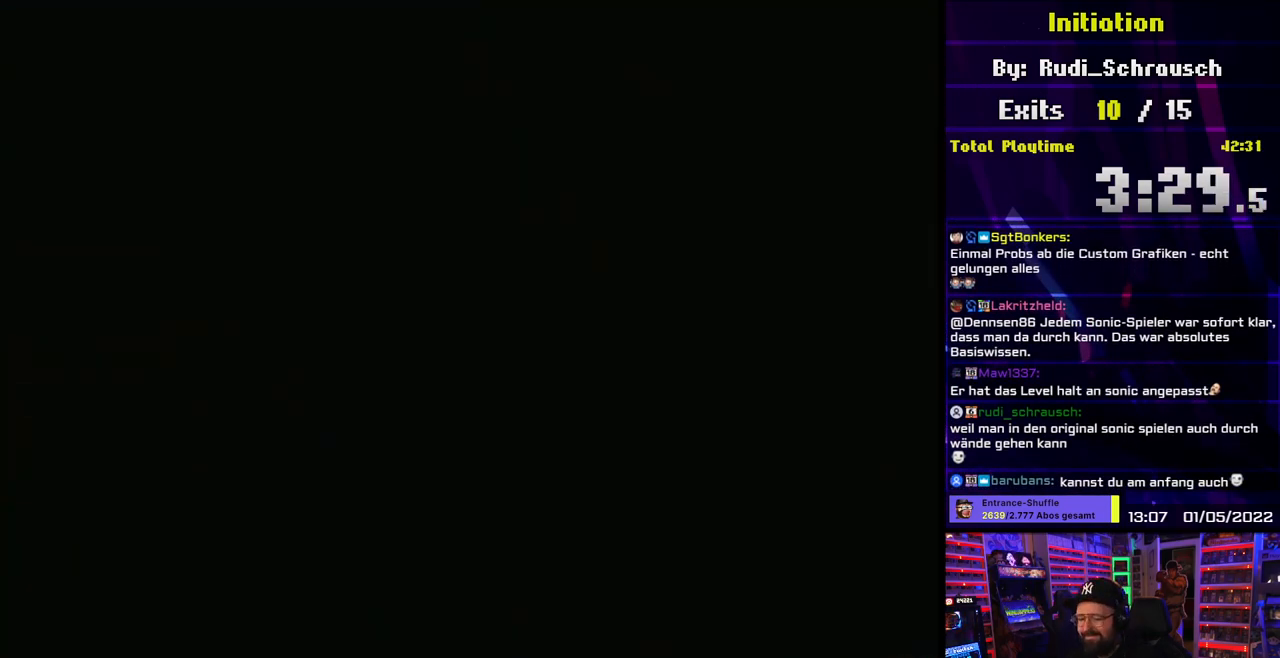
{"buttons": ["Y"], "events": []}
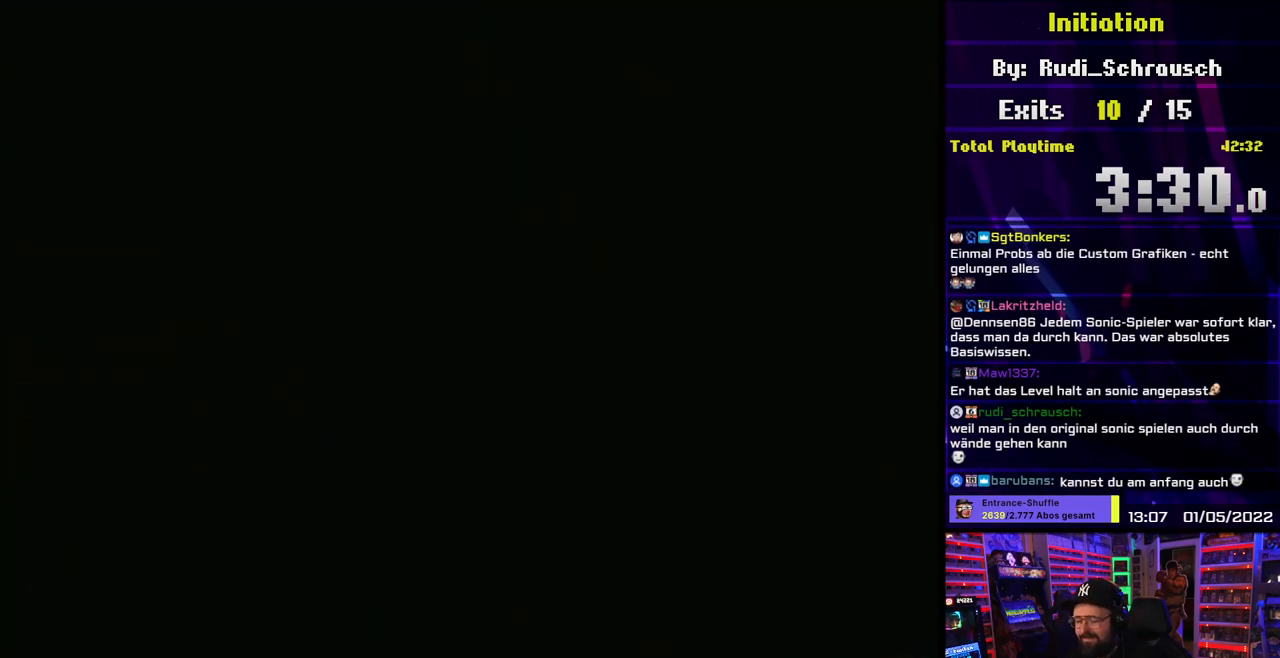
{"buttons": ["Y"], "events": []}
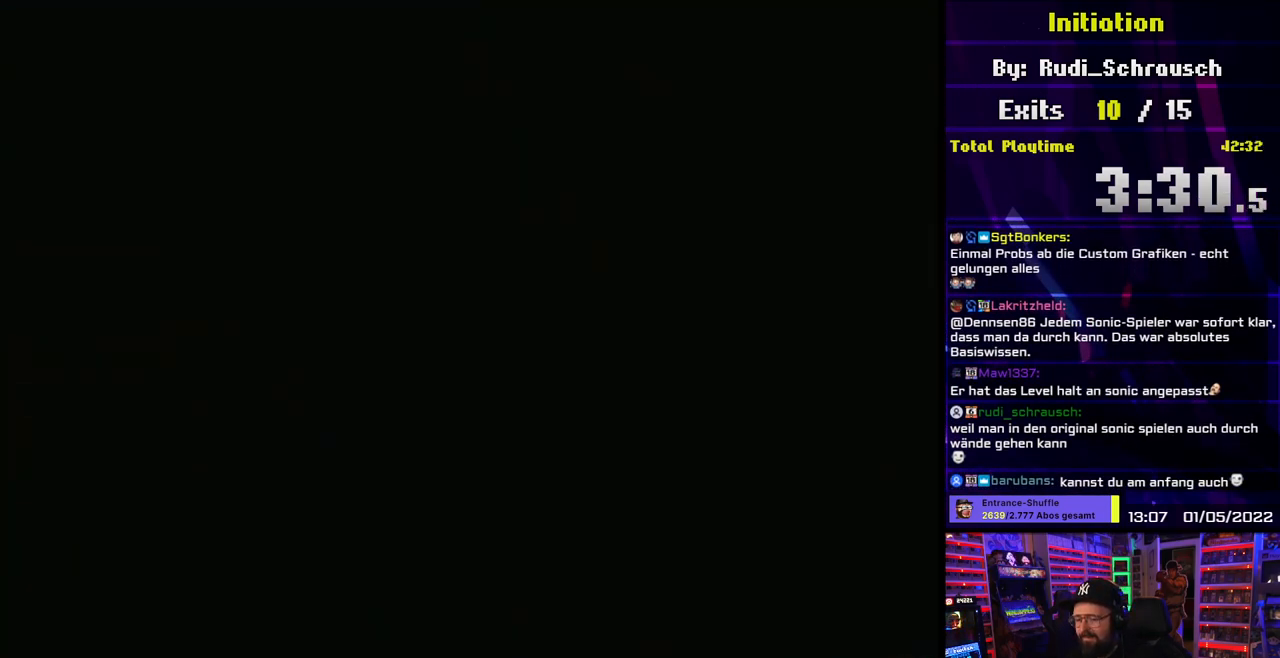
{"buttons": ["Y"], "events": []}
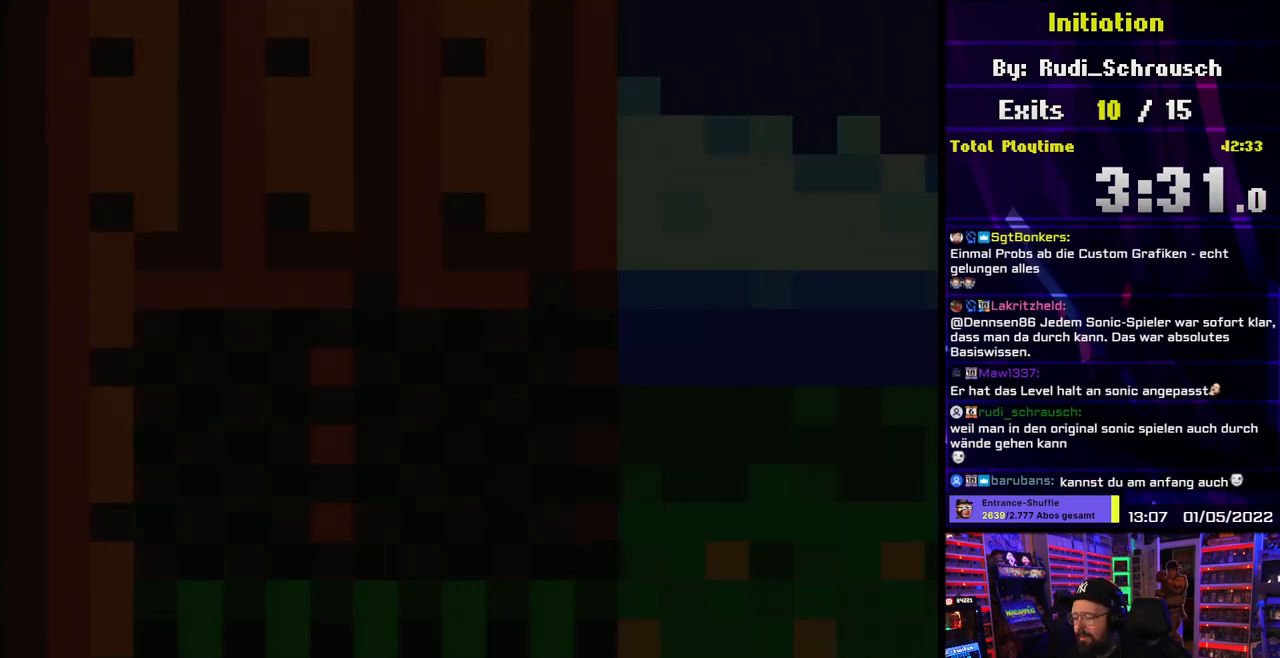
{"buttons": ["Y", "DPAD_RIGHT"], "events": [[33, "Y", "up"], [50, "Y", "down"], [450, "DPAD_RIGHT", "down"]]}
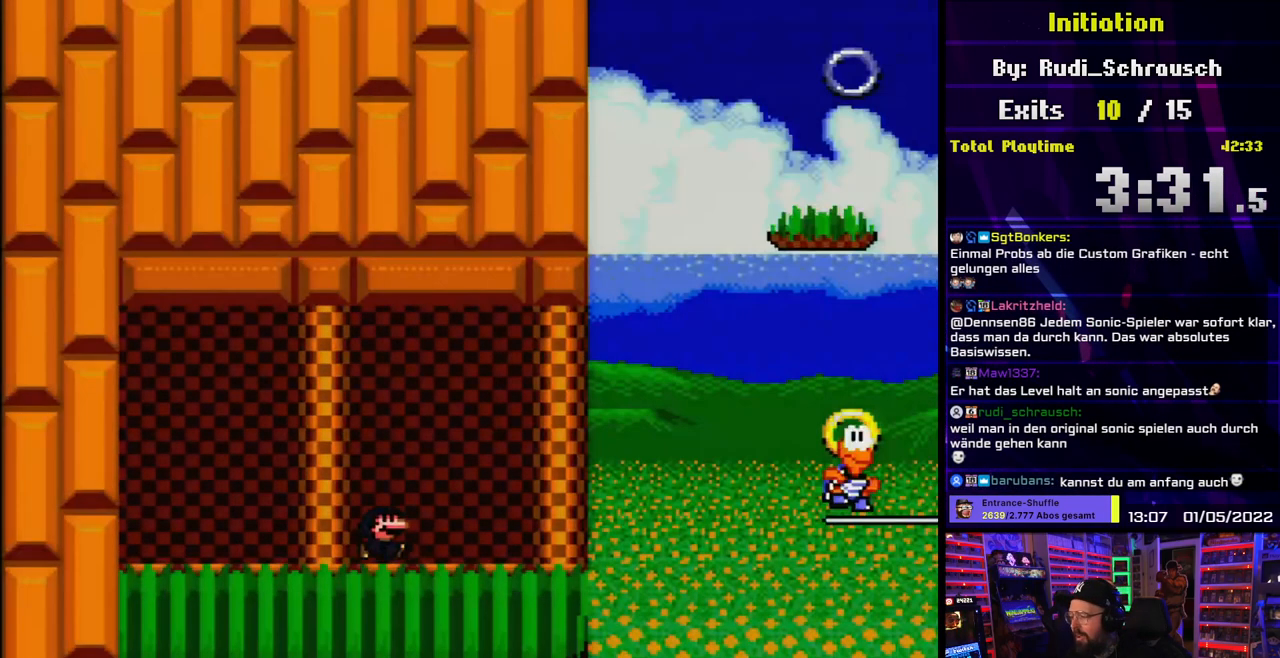
{"buttons": ["B", "Y", "DPAD_RIGHT"], "events": [[83, "DPAD_LEFT", "down"], [83, "DPAD_RIGHT", "up"], [100, "DPAD_LEFT", "up"], [100, "DPAD_RIGHT", "down"], [367, "B", "down"]]}
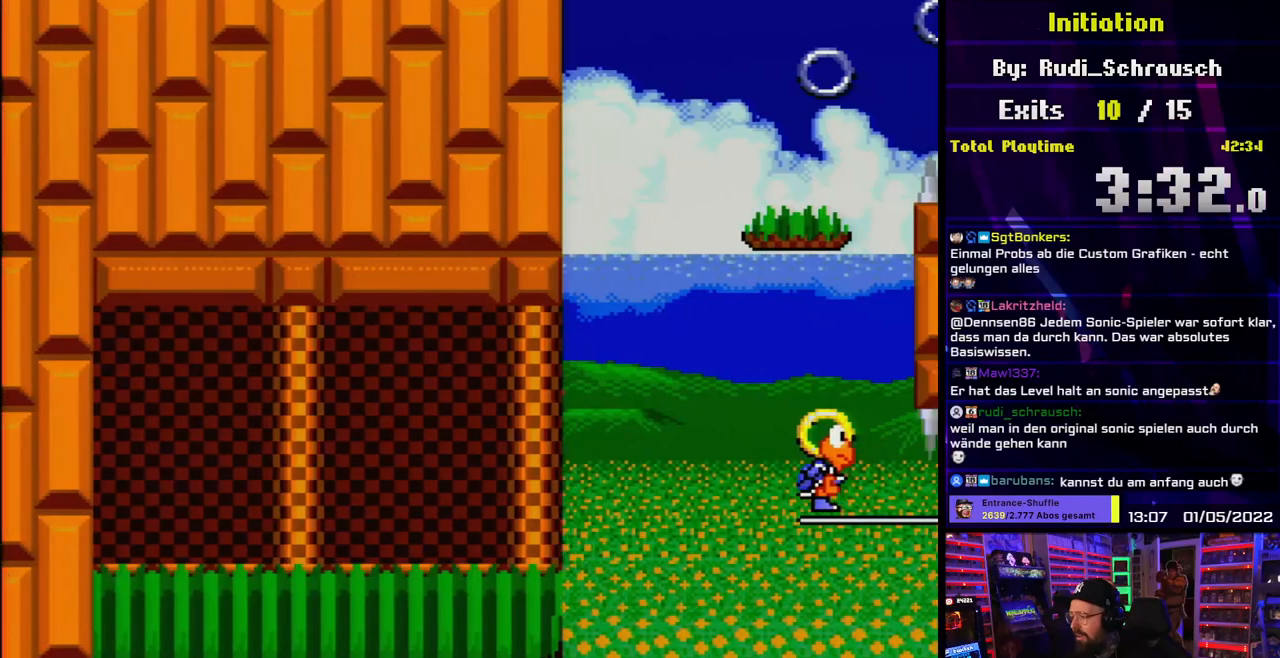
{"buttons": ["Y", "DPAD_LEFT"], "events": [[67, "DPAD_LEFT", "down"], [67, "DPAD_RIGHT", "up"], [83, "DPAD_LEFT", "up"], [83, "DPAD_RIGHT", "down"], [167, "L1", "down"], [217, "L1", "up"], [283, "L1", "down"], [300, "B", "up"], [383, "L1", "up"], [433, "DPAD_UP", "down"], [450, "DPAD_LEFT", "down"], [450, "DPAD_RIGHT", "up"], [450, "DPAD_UP", "up"]]}
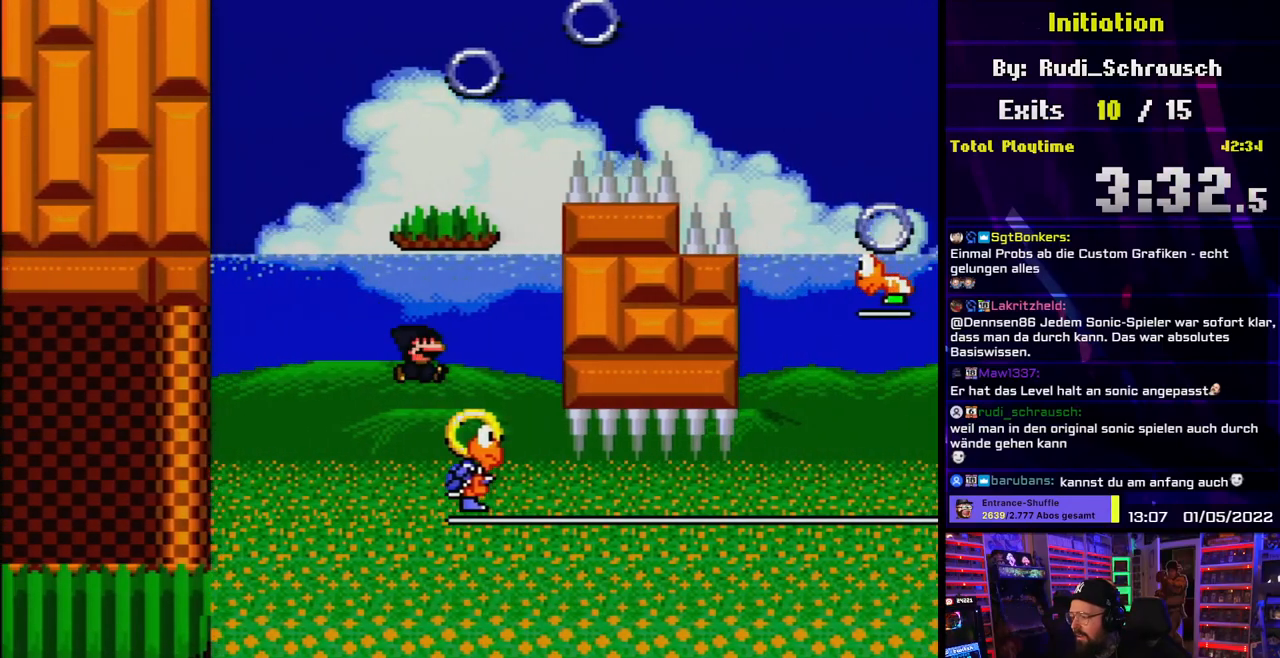
{"buttons": ["B", "Y", "L1"], "events": [[17, "DPAD_LEFT", "up"], [17, "DPAD_RIGHT", "down"], [33, "B", "down"], [100, "L1", "down"], [167, "DPAD_LEFT", "down"], [167, "DPAD_RIGHT", "up"], [433, "DPAD_LEFT", "up"]]}
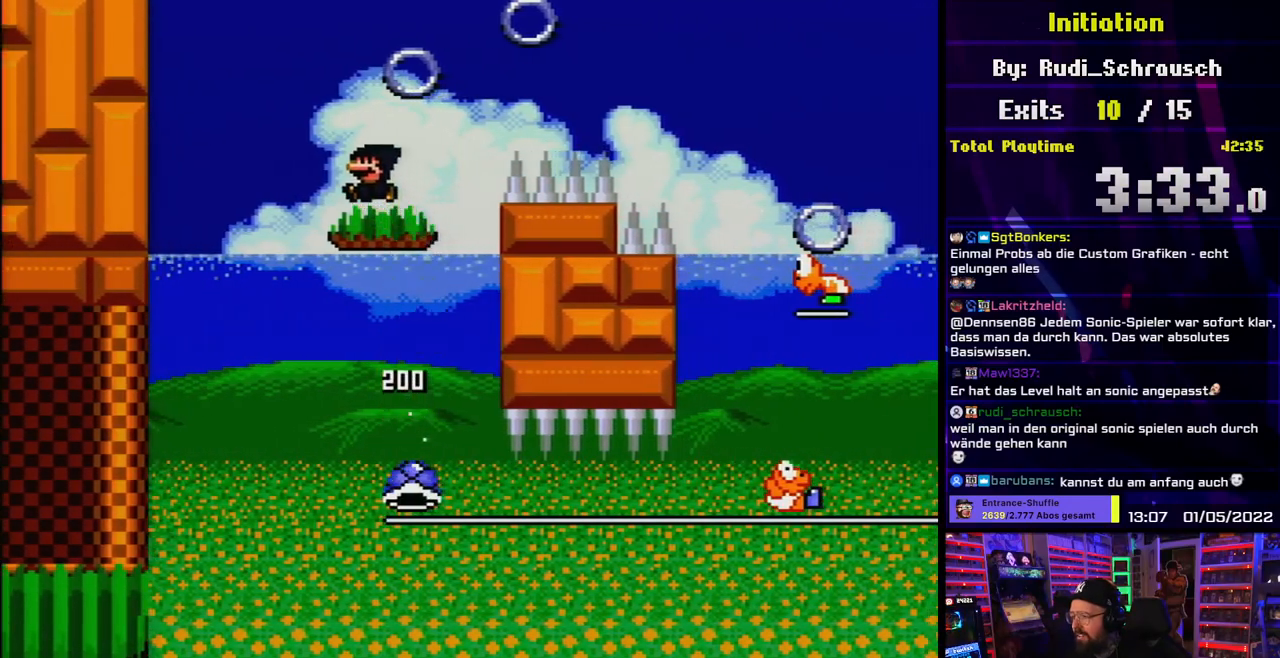
{"buttons": ["A", "X", "DPAD_RIGHT"], "events": [[50, "DPAD_RIGHT", "down"], [100, "L1", "up"], [167, "B", "up"], [200, "X", "down"], [217, "Y", "up"], [350, "A", "down"]]}
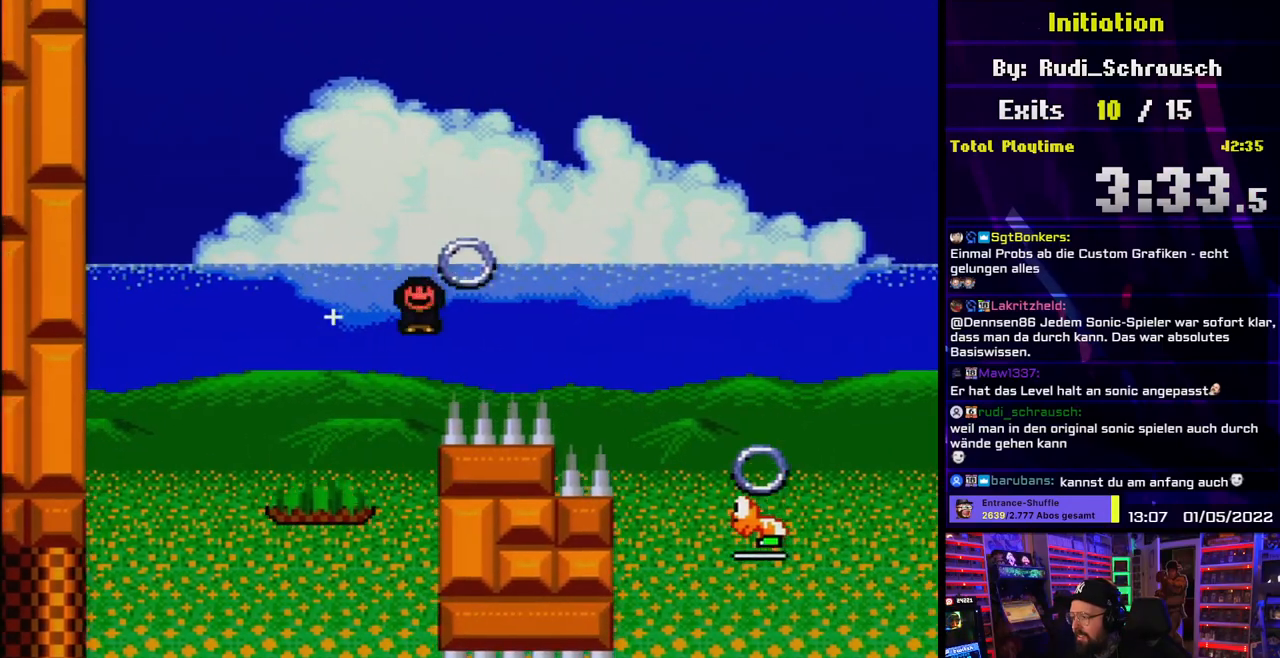
{"buttons": ["X", "DPAD_RIGHT"], "events": [[417, "L1", "down"], [467, "L1", "up"], [483, "A", "up"]]}
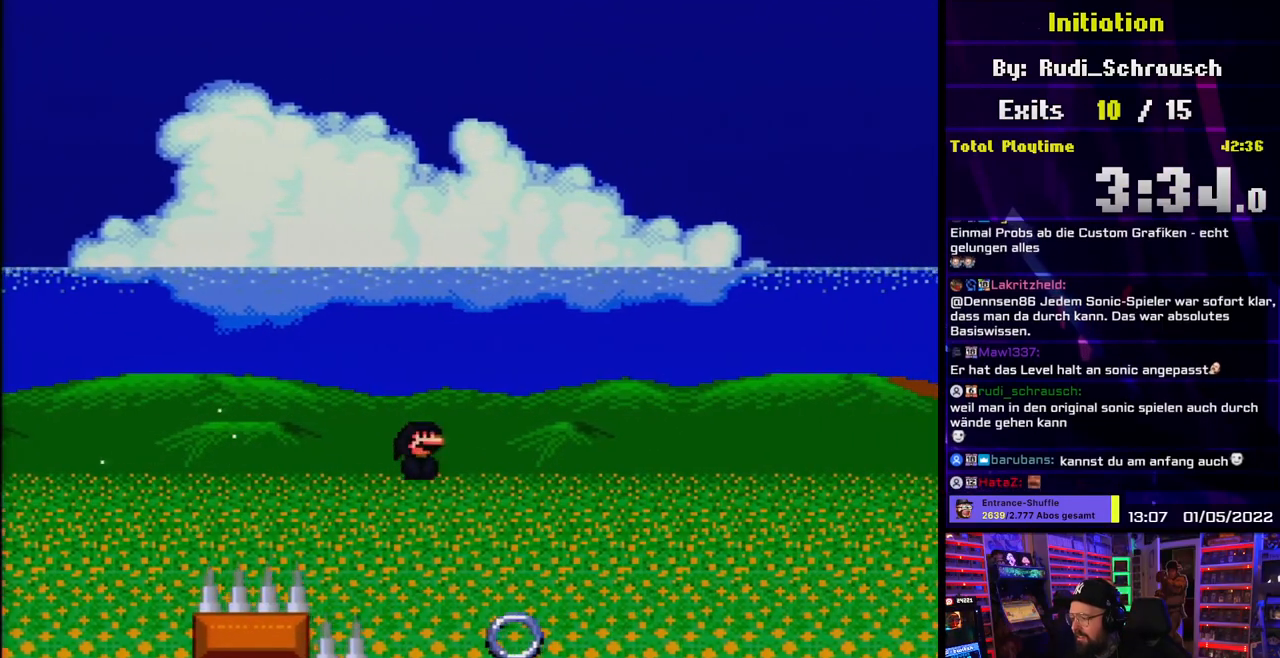
{"buttons": ["A", "X", "L1", "DPAD_RIGHT"], "events": [[100, "A", "down"], [167, "L1", "down"], [217, "L1", "up"], [267, "L1", "down"], [450, "L1", "up"], [500, "L1", "down"]]}
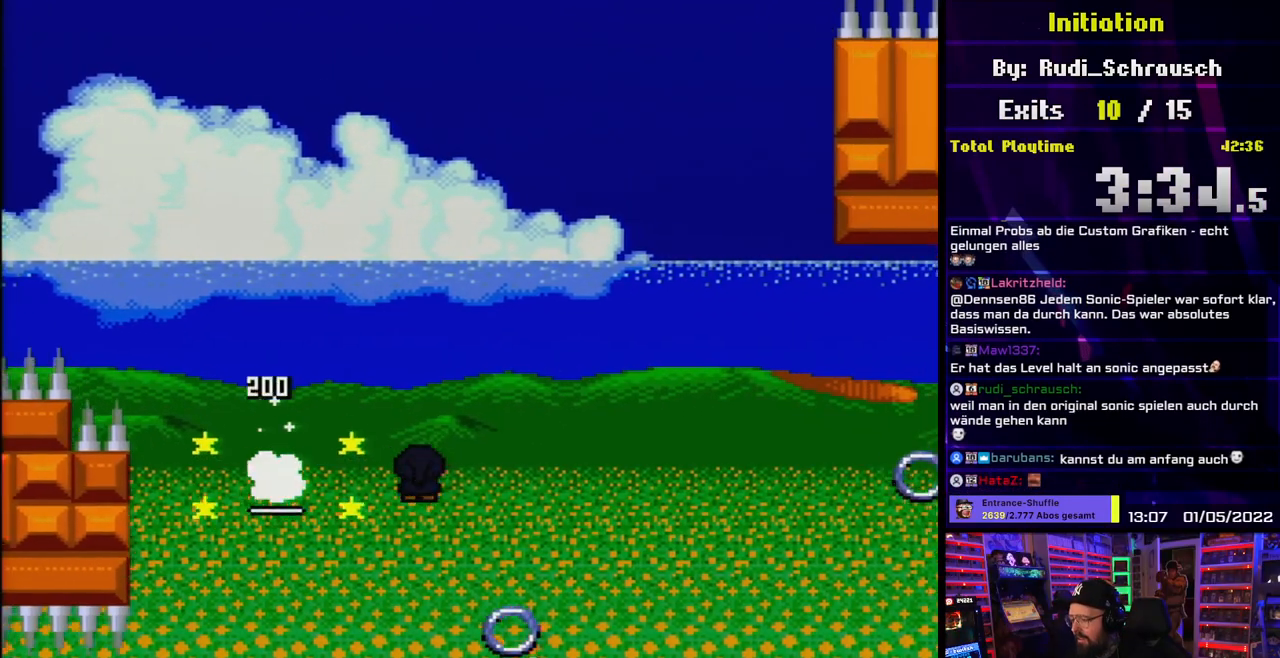
{"buttons": ["A", "X", "DPAD_RIGHT"], "events": [[150, "DPAD_UP", "down"], [167, "DPAD_RIGHT", "up"], [167, "DPAD_UP", "up"], [167, "L1", "up"], [183, "DPAD_LEFT", "down"], [217, "DPAD_LEFT", "up"], [217, "DPAD_UP", "down"], [233, "DPAD_RIGHT", "down"], [233, "DPAD_UP", "up"], [317, "L1", "down"], [367, "L1", "up"]]}
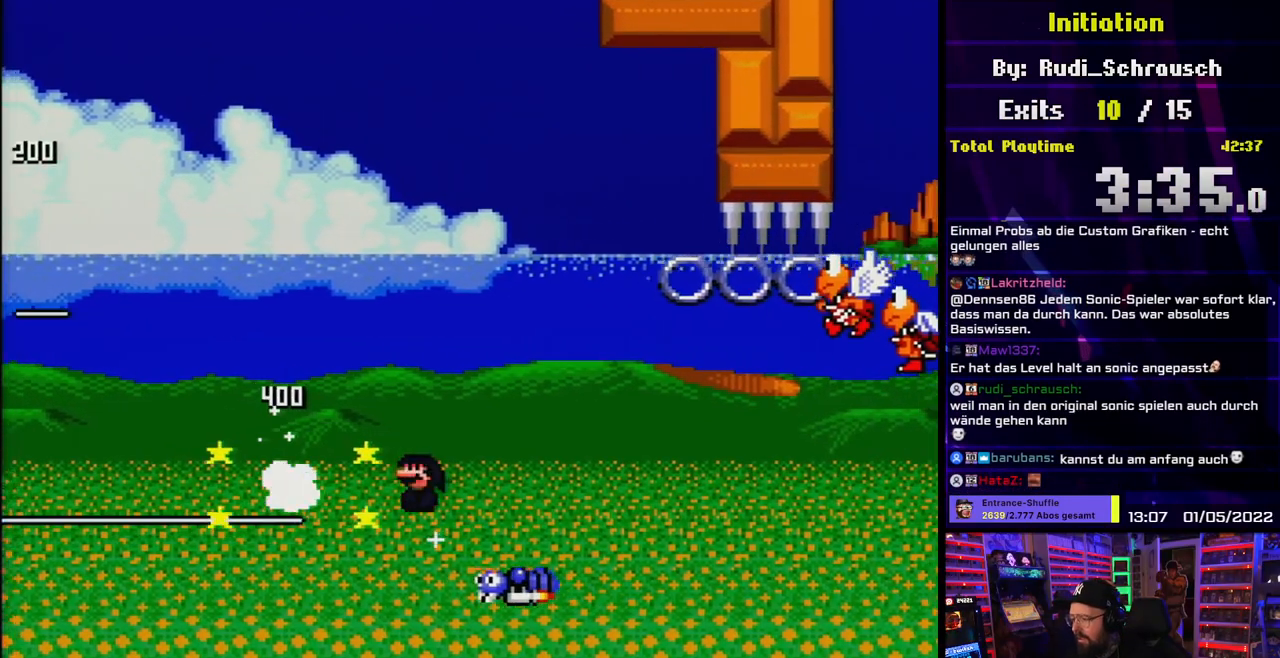
{"buttons": ["A", "X", "DPAD_UP"], "events": [[17, "L1", "down"], [117, "L1", "up"], [367, "DPAD_UP", "down"], [400, "DPAD_UP", "up"], [483, "DPAD_UP", "down"], [500, "DPAD_RIGHT", "up"]]}
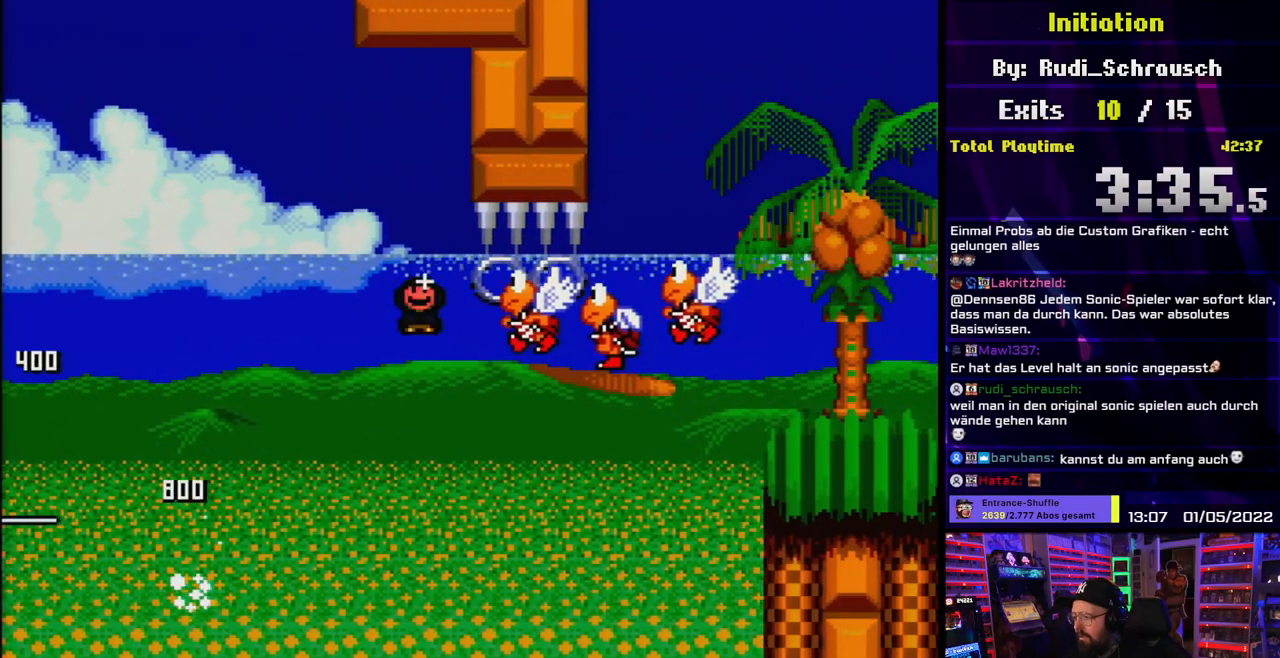
{"buttons": ["A", "X", "DPAD_RIGHT"], "events": [[17, "DPAD_LEFT", "down"], [17, "DPAD_UP", "up"], [200, "DPAD_LEFT", "up"], [200, "DPAD_UP", "down"], [217, "DPAD_RIGHT", "down"], [217, "DPAD_UP", "up"]]}